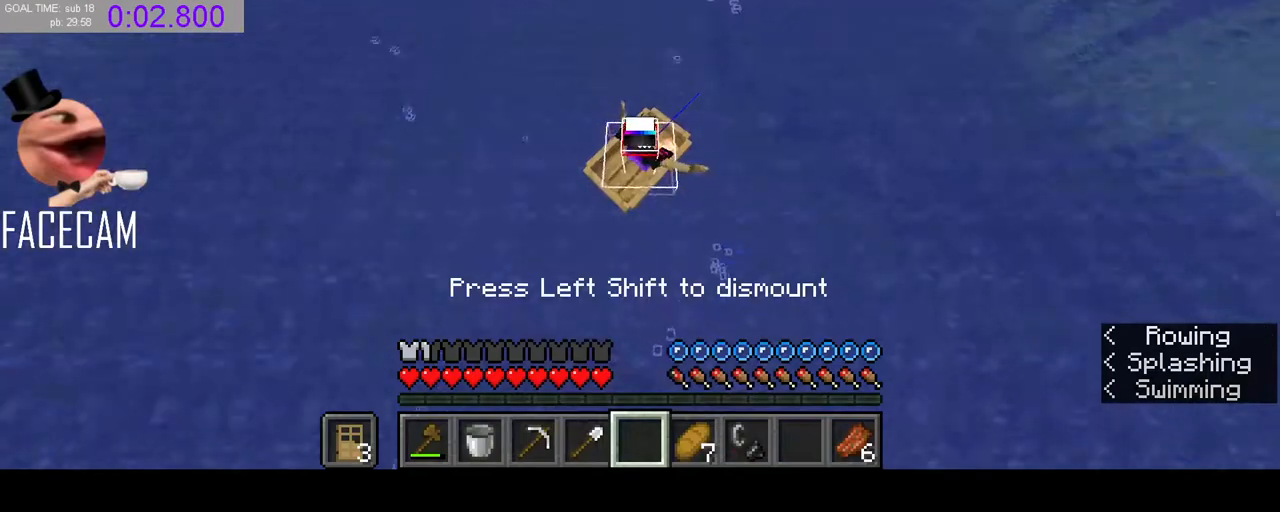
Gameplay with keyboard and mouse; each line is a JSON object with the keys and mouse buttons held at the frame after it. "events" lists presses ("down") and releases ("up") of "a", "ctrl", "d", "e", "f", "q", "r", "s", "shift", "space", "tab", "w", "mouse_left" and "mouse_right" between this image and that frame as [ms after this image, input, new state], when the widget could be followed in between. "mouse_left", "mouse_right" = the "left", "right" buttons of the "mouse" list. No other keys are recorded. Fast repeated clicks can show as one long hold. Mouse movement is not recorded. Not read: mouse_mb4 mouse_mb5 mouse_wheel.
{"keys": ["a", "w"], "mouse": [], "events": [[67, "d", "up"], [500, "a", "down"]]}
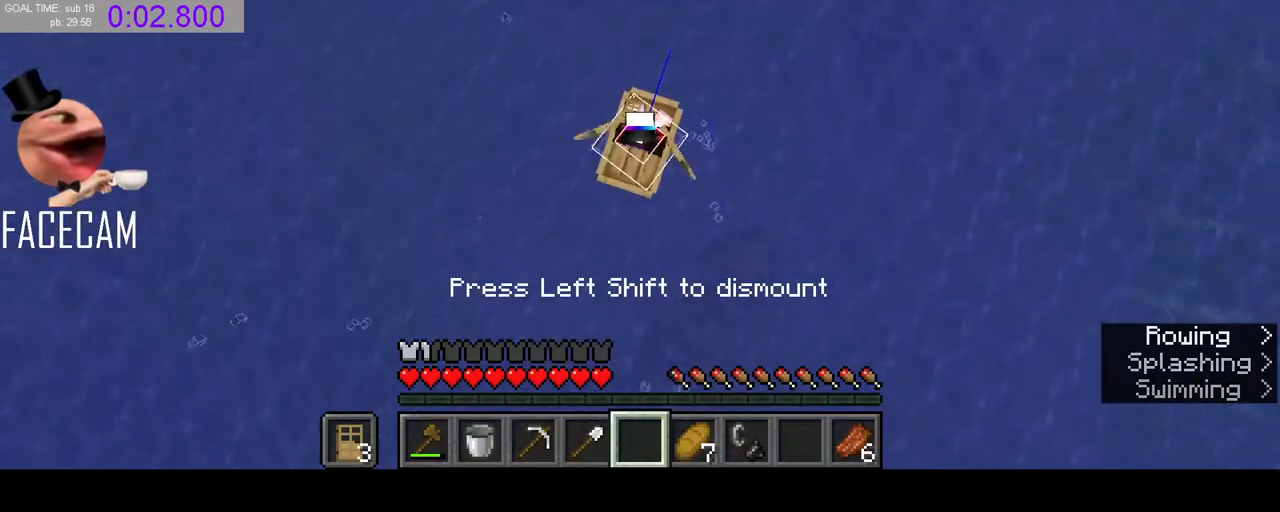
{"keys": [], "mouse": [], "events": [[100, "a", "up"], [300, "r", "down"], [367, "w", "up"], [400, "r", "up"]]}
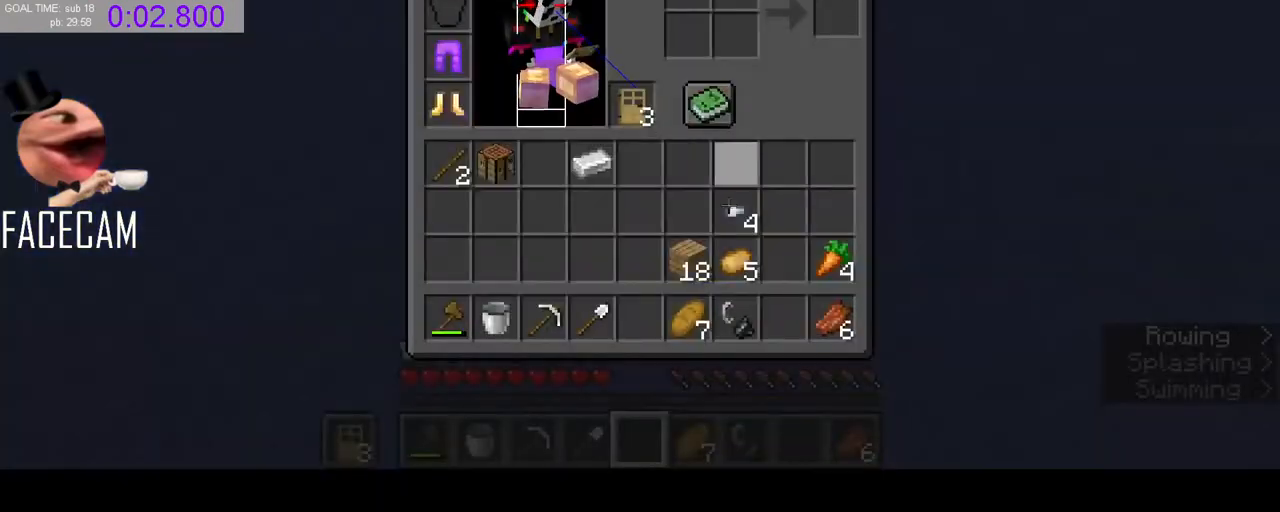
{"keys": [], "mouse": [], "events": []}
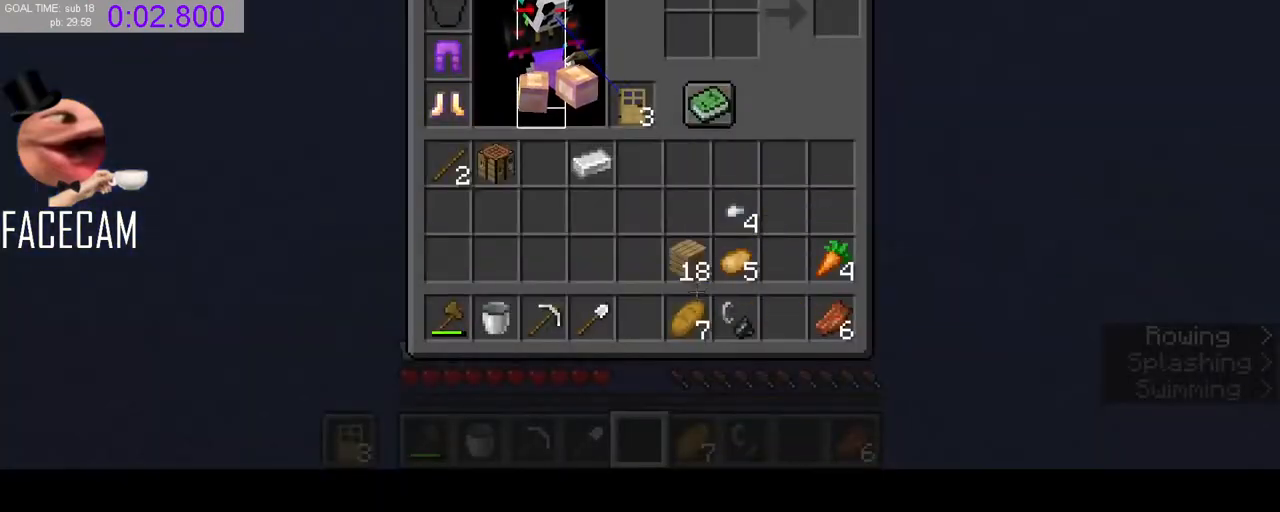
{"keys": [], "mouse": [], "events": [[200, "shift", "down"], [333, "mouse_left", "down"], [433, "mouse_left", "up"], [433, "shift", "up"]]}
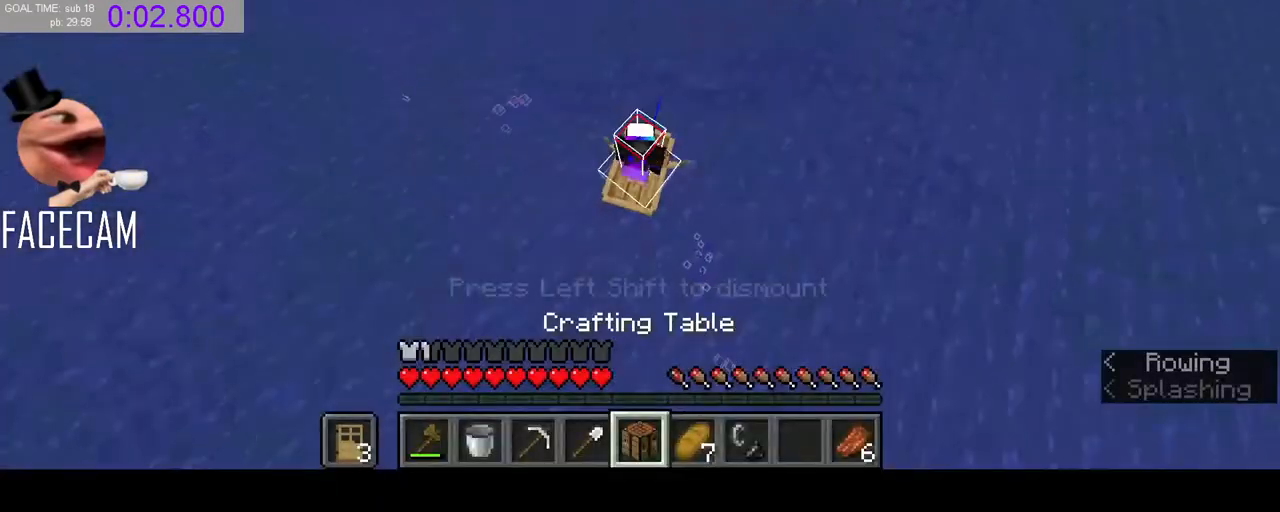
{"keys": ["w"], "mouse": [], "events": [[100, "w", "down"]]}
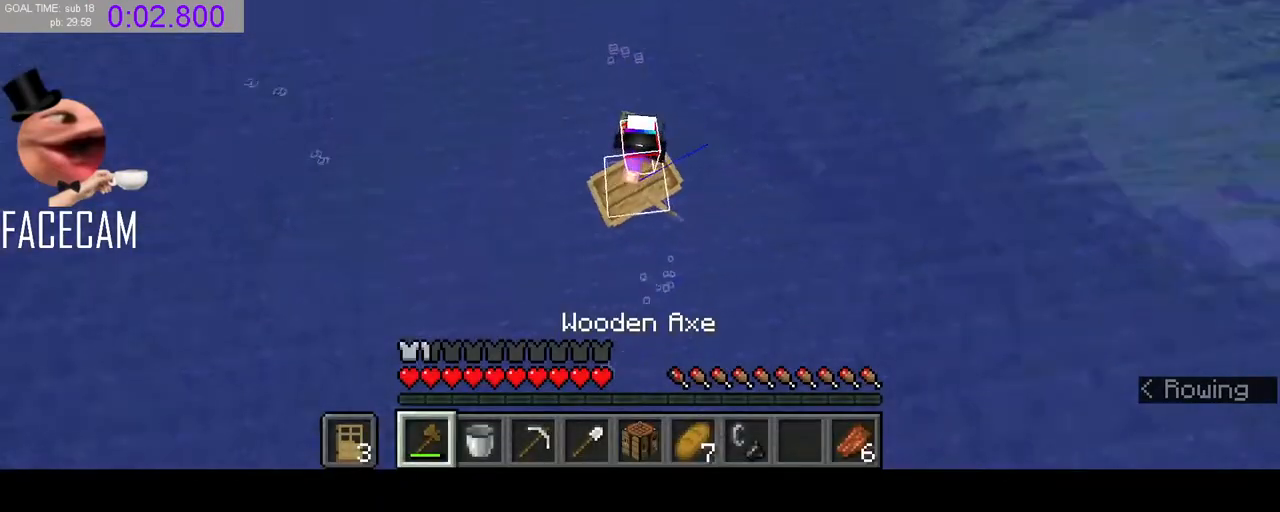
{"keys": ["d"], "mouse": [], "events": [[233, "w", "up"], [333, "d", "down"]]}
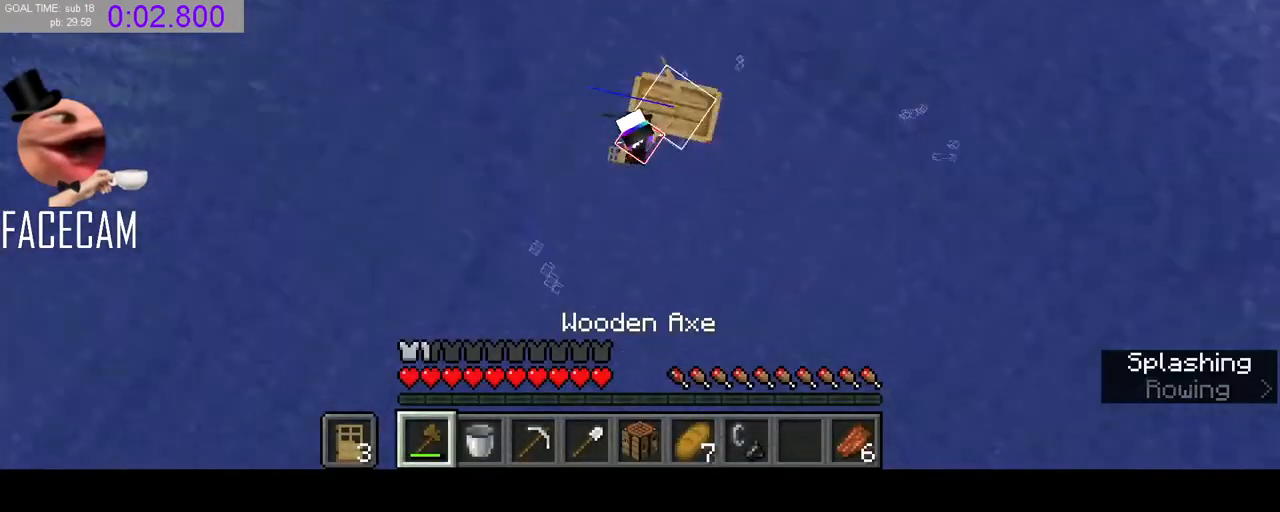
{"keys": [], "mouse": [], "events": [[233, "d", "up"], [233, "mouse_right", "down"], [333, "mouse_right", "up"]]}
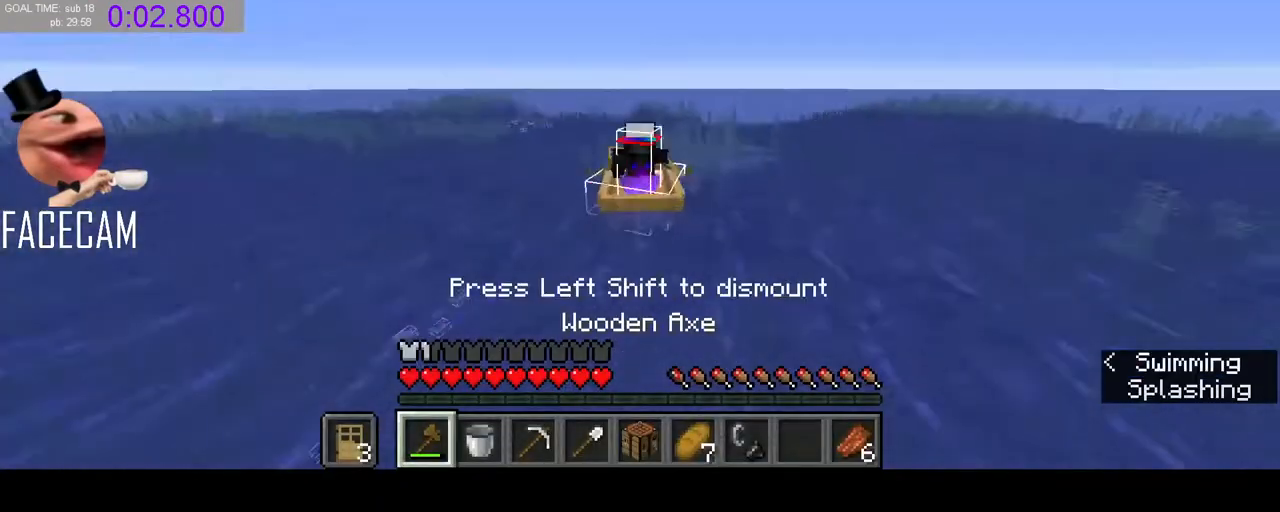
{"keys": ["d", "w"], "mouse": [], "events": [[67, "w", "down"], [467, "d", "down"]]}
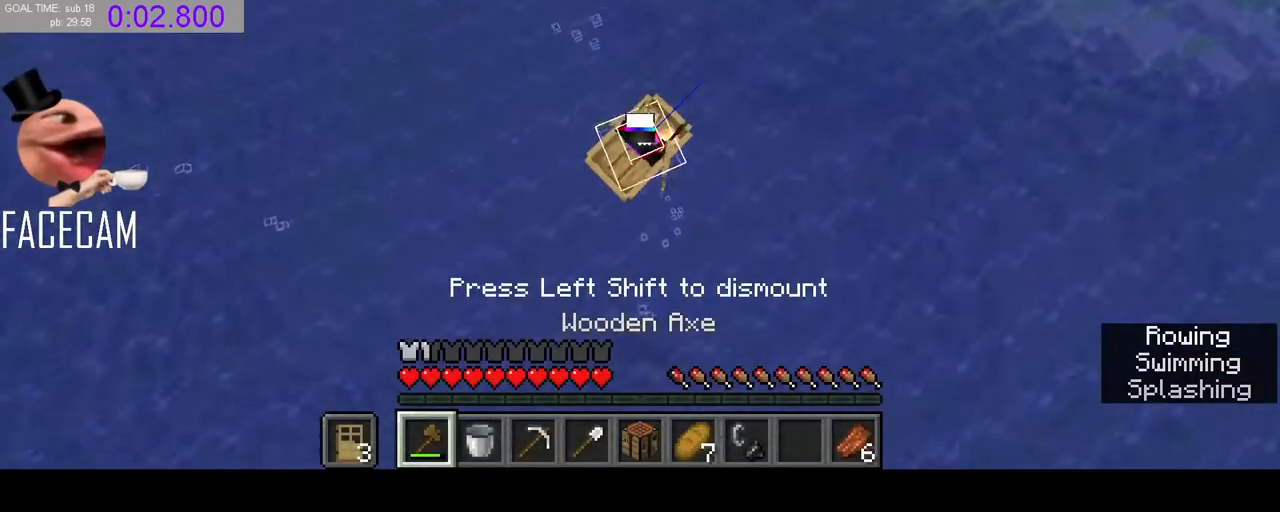
{"keys": ["w"], "mouse": [], "events": [[100, "d", "up"]]}
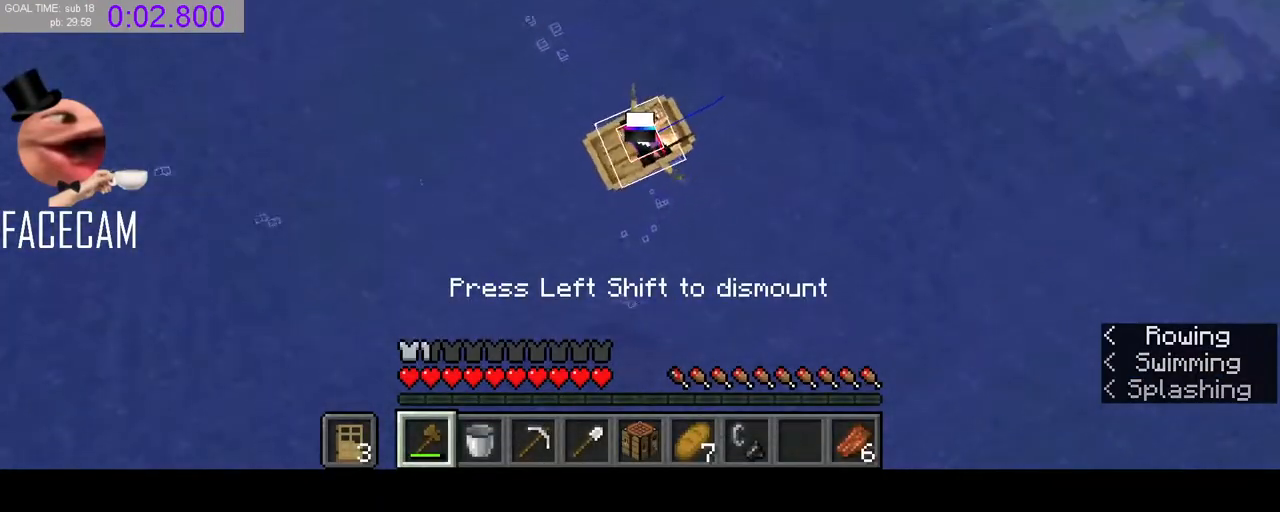
{"keys": ["w"], "mouse": [], "events": [[33, "a", "down"], [133, "a", "up"]]}
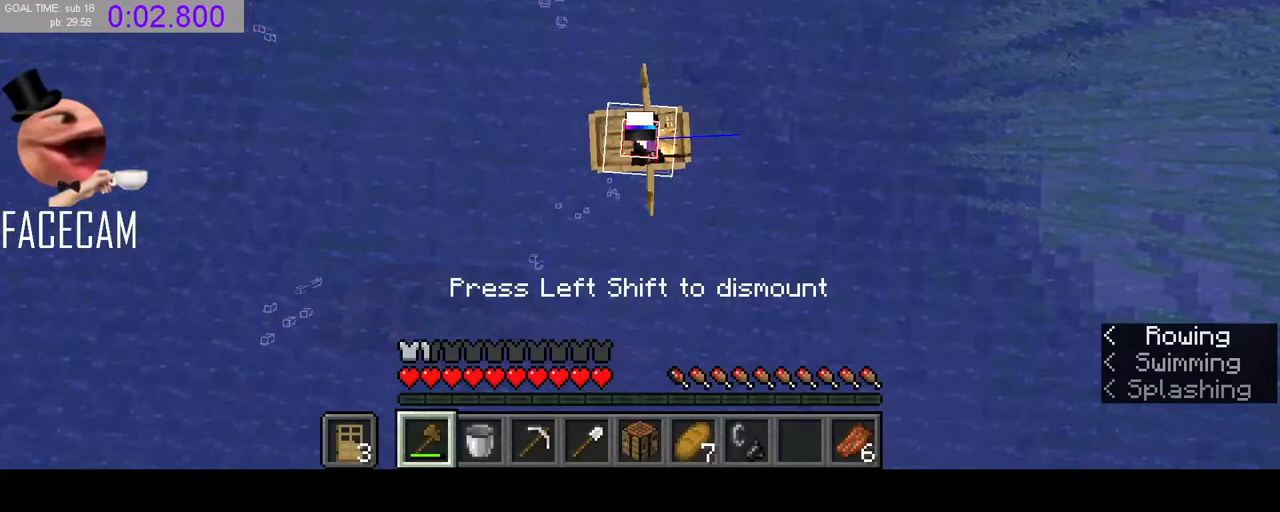
{"keys": ["w"], "mouse": [], "events": []}
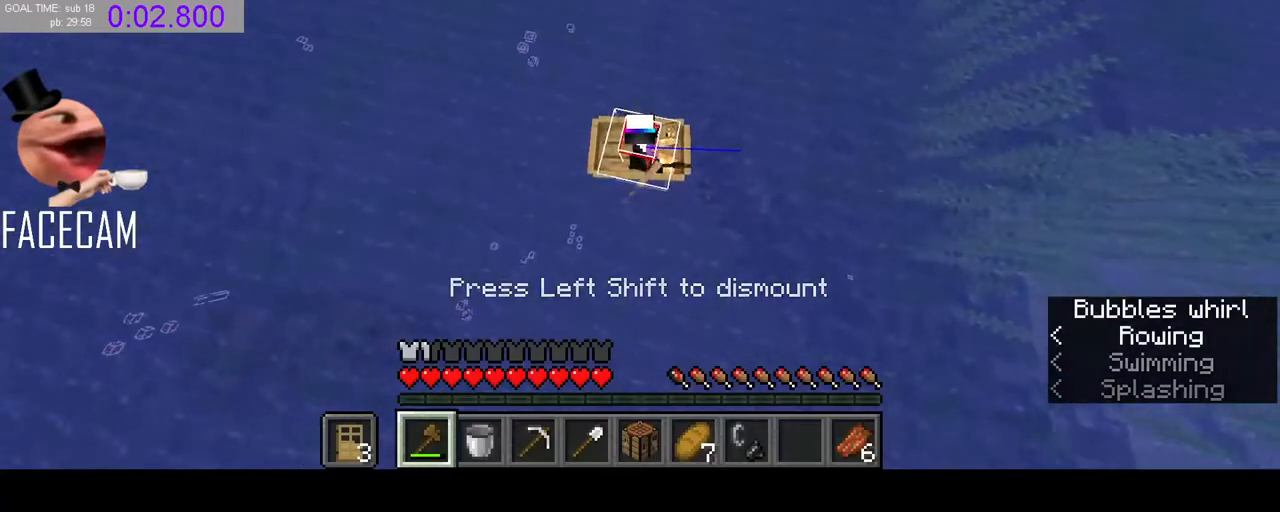
{"keys": ["shift"], "mouse": [], "events": [[67, "shift", "down"], [133, "w", "up"], [300, "mouse_left", "down"], [400, "mouse_left", "up"]]}
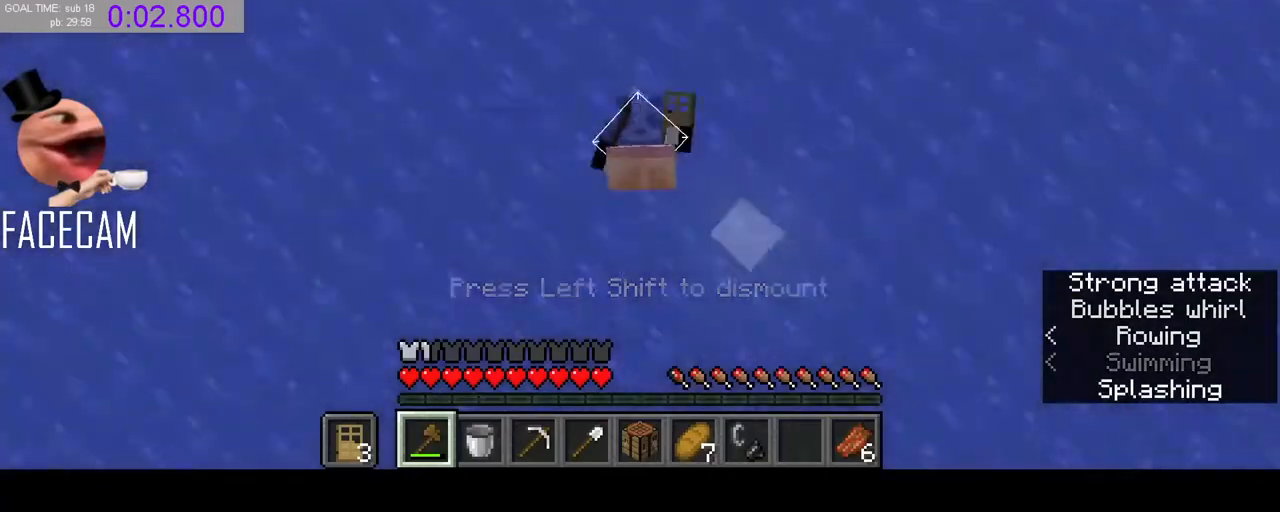
{"keys": ["shift", "w"], "mouse": [], "events": [[400, "w", "down"]]}
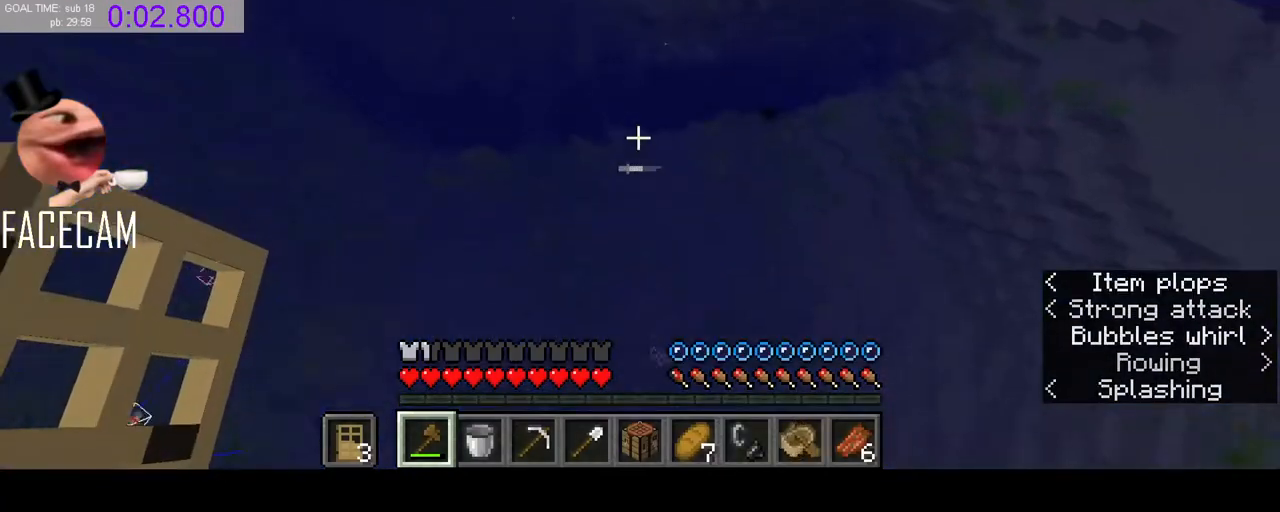
{"keys": ["shift", "w"], "mouse": [], "events": []}
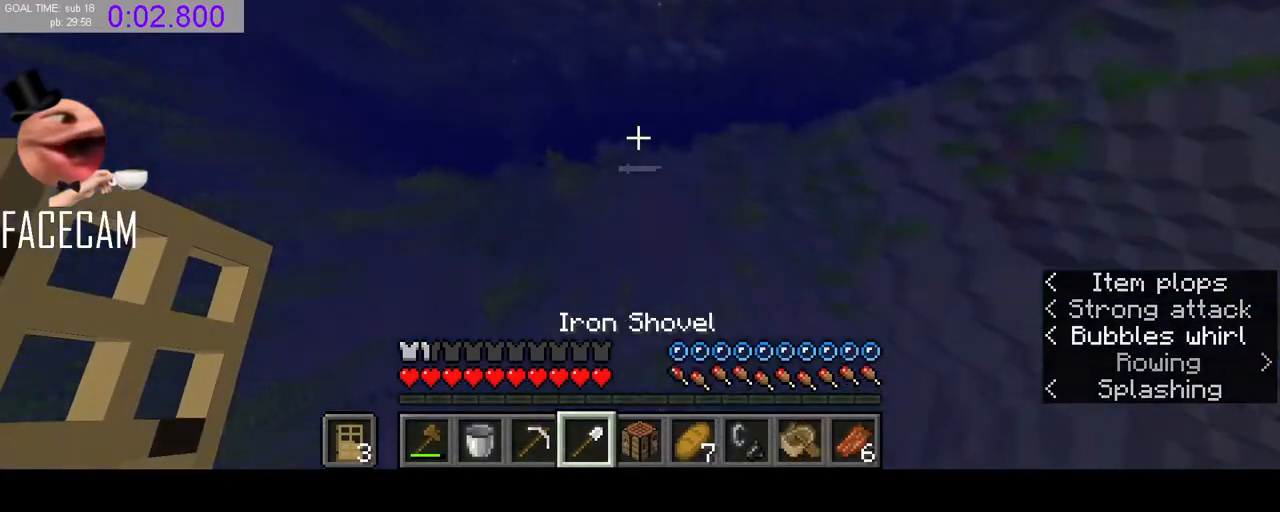
{"keys": ["w"], "mouse": [], "events": [[300, "shift", "up"]]}
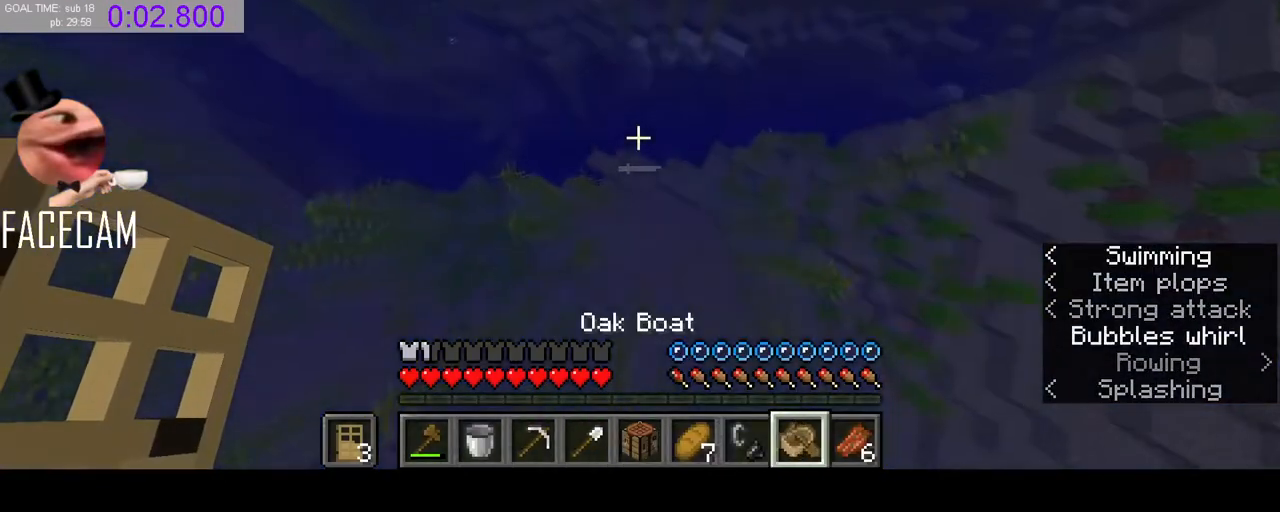
{"keys": [], "mouse": [], "events": [[267, "r", "down"], [367, "r", "up"], [367, "w", "up"]]}
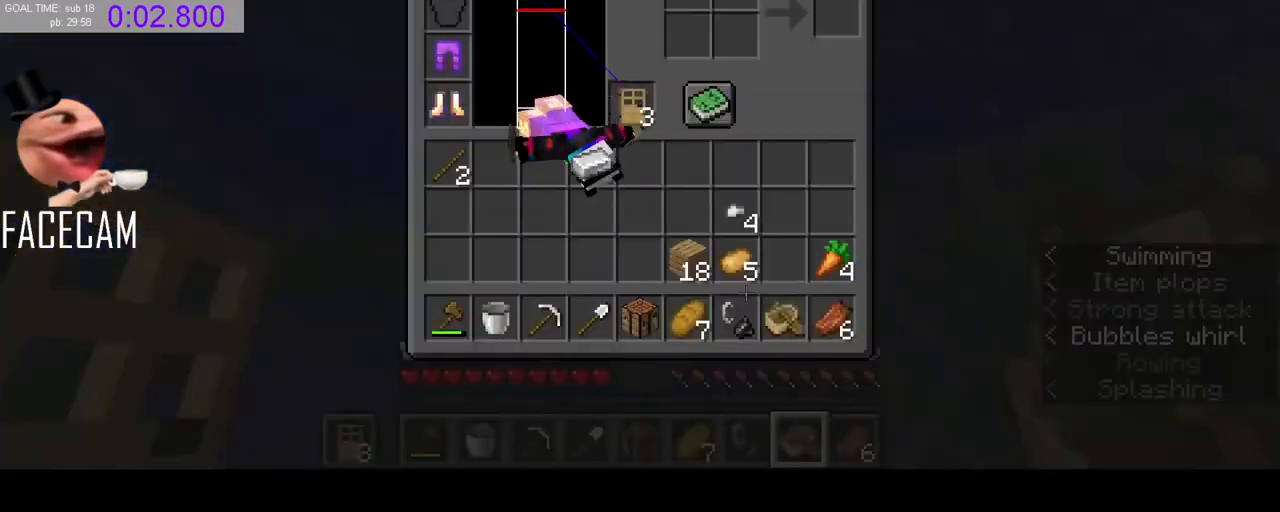
{"keys": ["w"], "mouse": [], "events": [[33, "shift", "down"], [200, "mouse_left", "down"], [267, "mouse_left", "up"], [300, "shift", "up"], [433, "w", "down"]]}
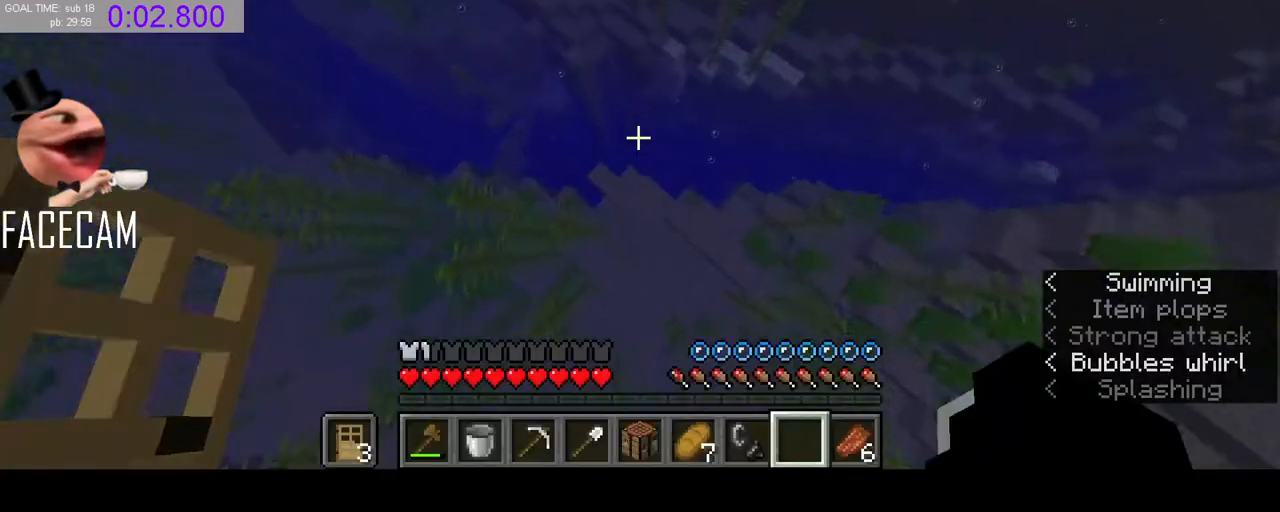
{"keys": ["w"], "mouse": [], "events": []}
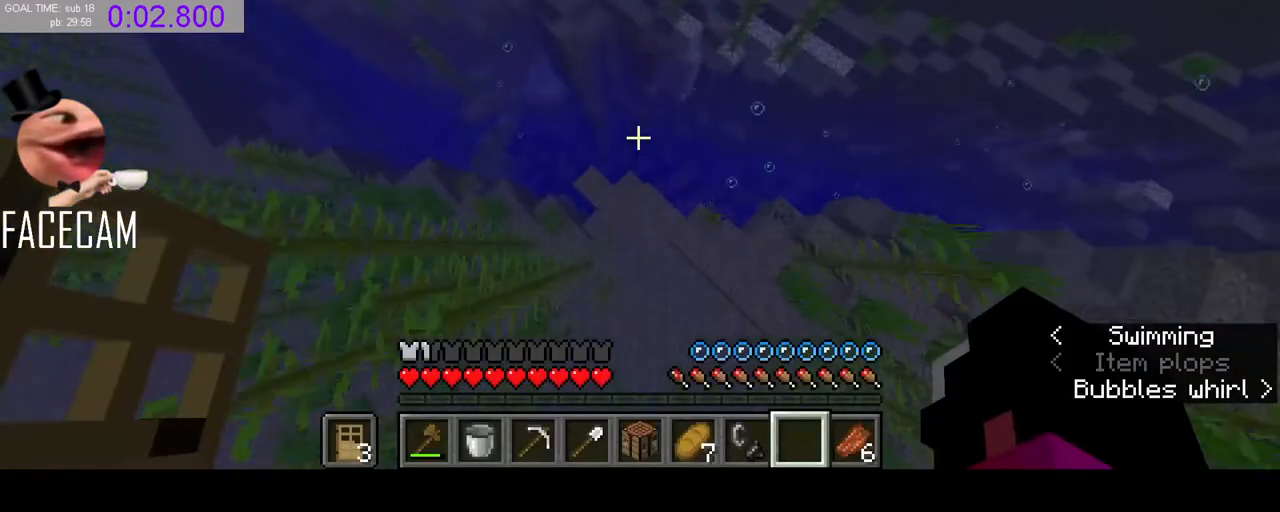
{"keys": ["w"], "mouse": [], "events": [[367, "d", "down"], [500, "d", "up"]]}
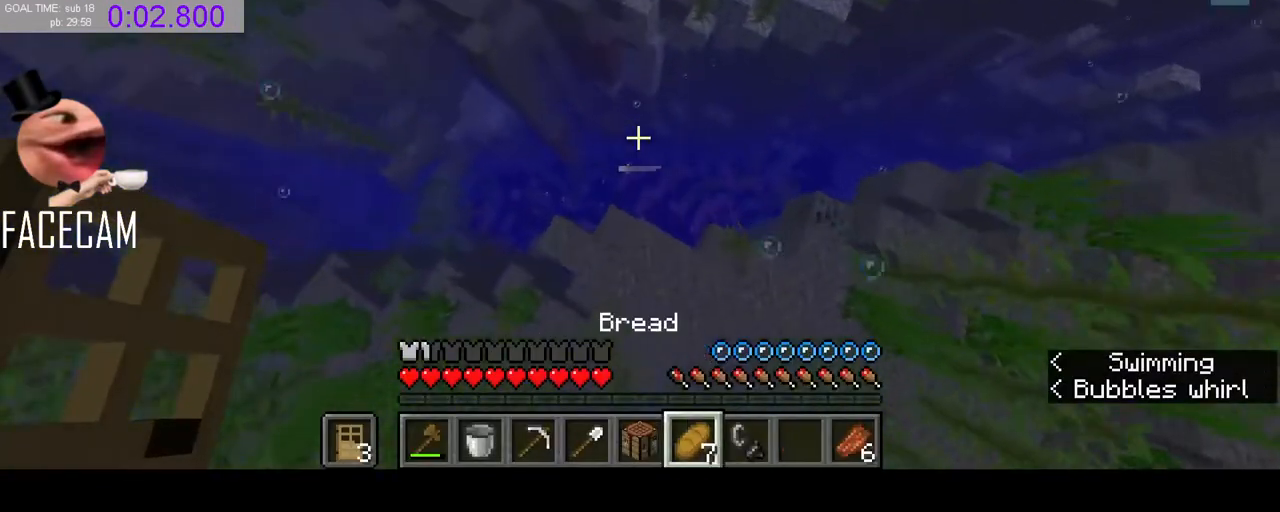
{"keys": ["w"], "mouse": [], "events": []}
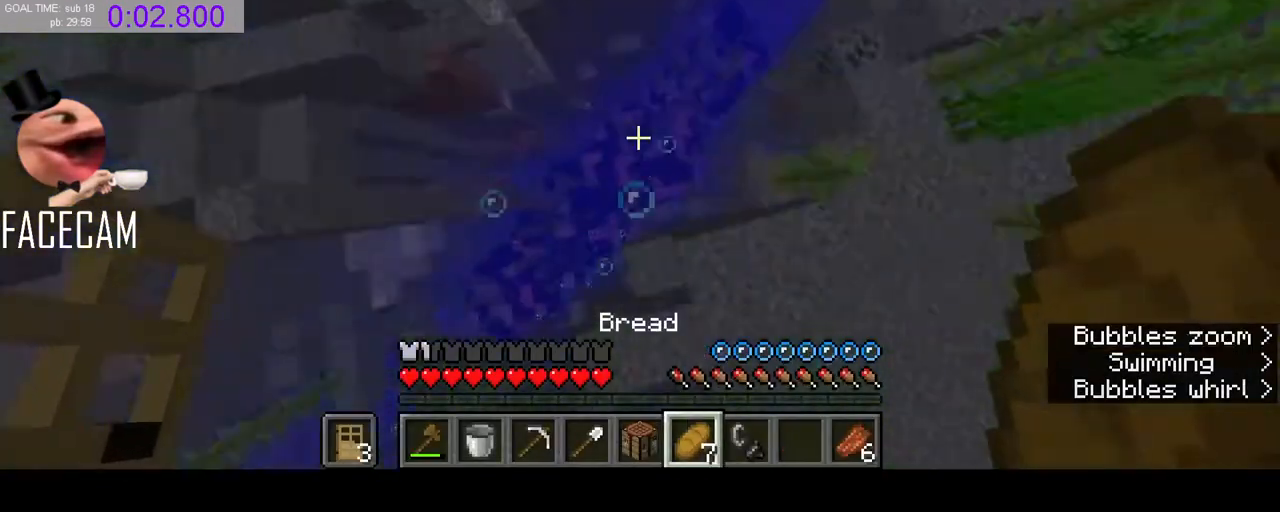
{"keys": ["a", "shift", "w"], "mouse": [], "events": [[267, "shift", "down"], [500, "a", "down"]]}
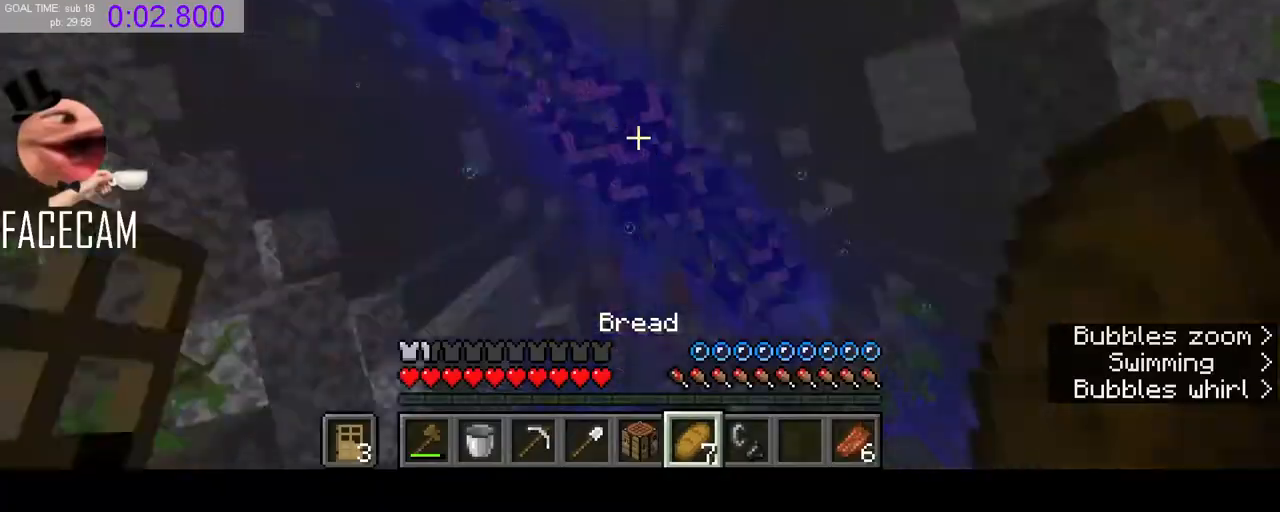
{"keys": ["shift", "w"], "mouse": [], "events": [[67, "a", "up"], [67, "d", "down"], [433, "d", "up"]]}
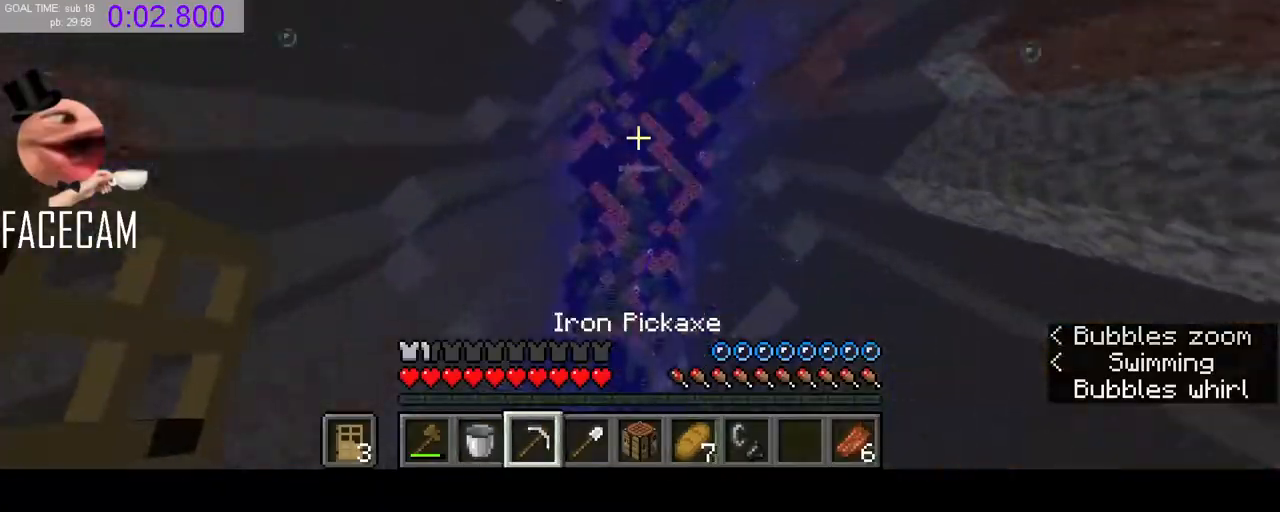
{"keys": ["shift", "w"], "mouse": [], "events": [[200, "a", "down"], [300, "a", "up"]]}
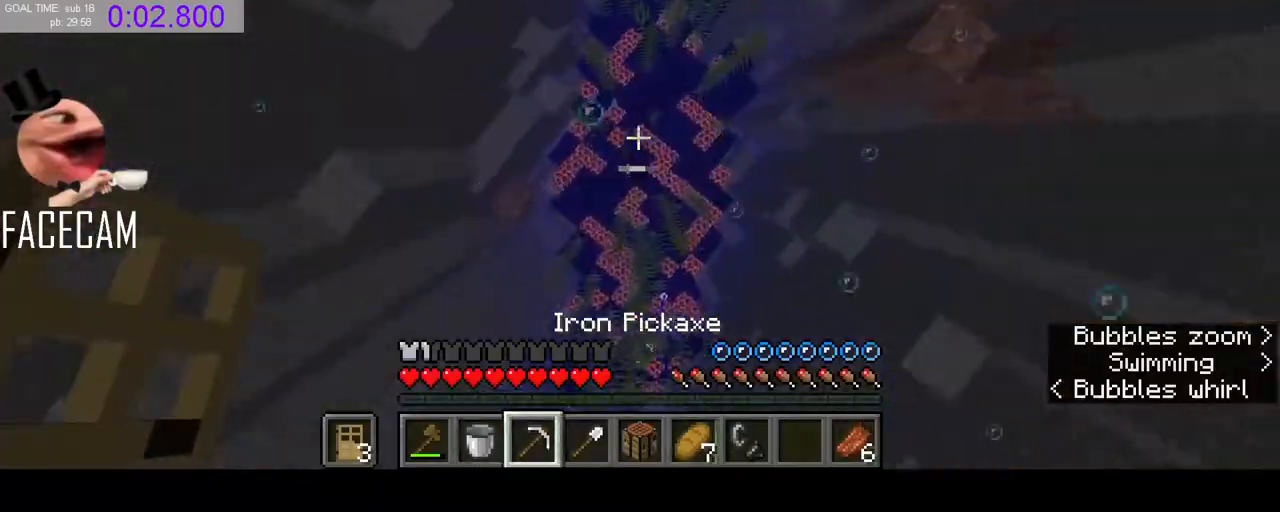
{"keys": ["d", "shift", "w"], "mouse": [], "events": [[133, "d", "down"]]}
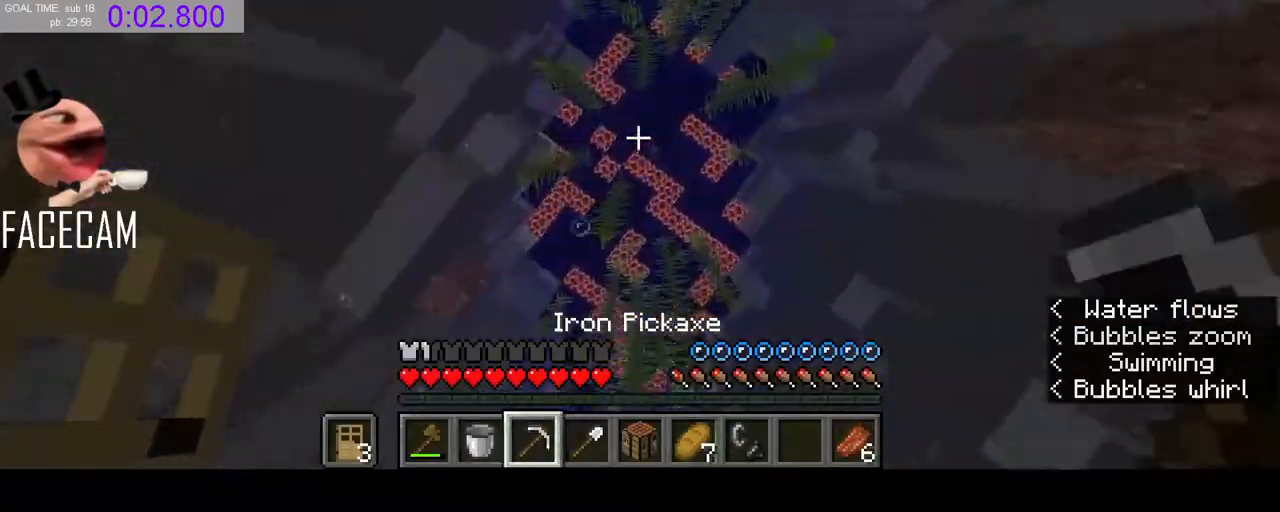
{"keys": ["d", "shift", "w"], "mouse": [], "events": [[100, "w", "up"], [267, "w", "down"]]}
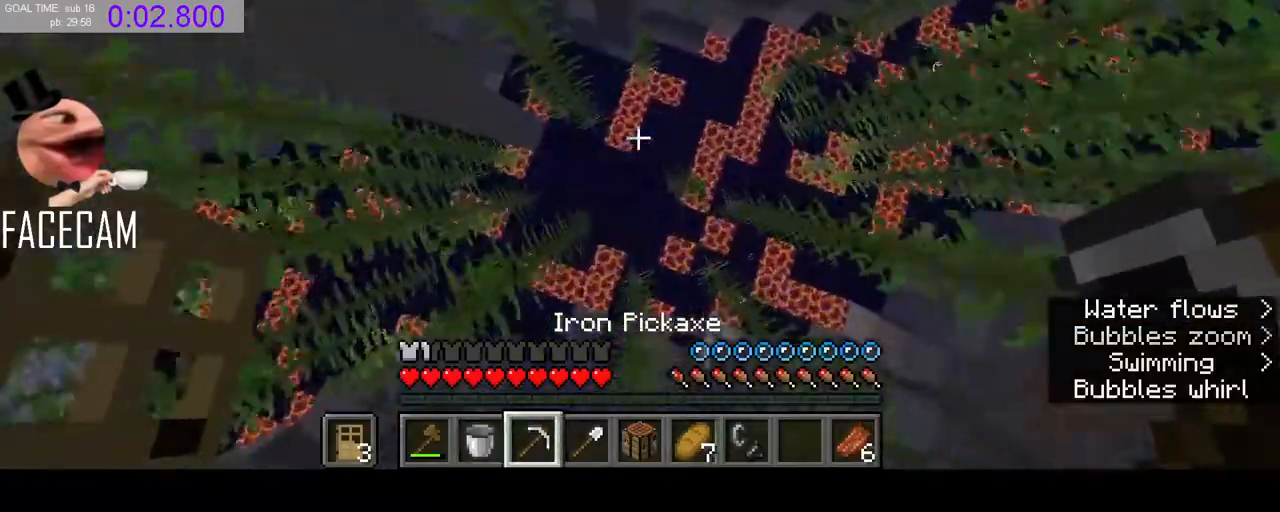
{"keys": ["d", "shift"], "mouse": [], "events": [[267, "w", "up"]]}
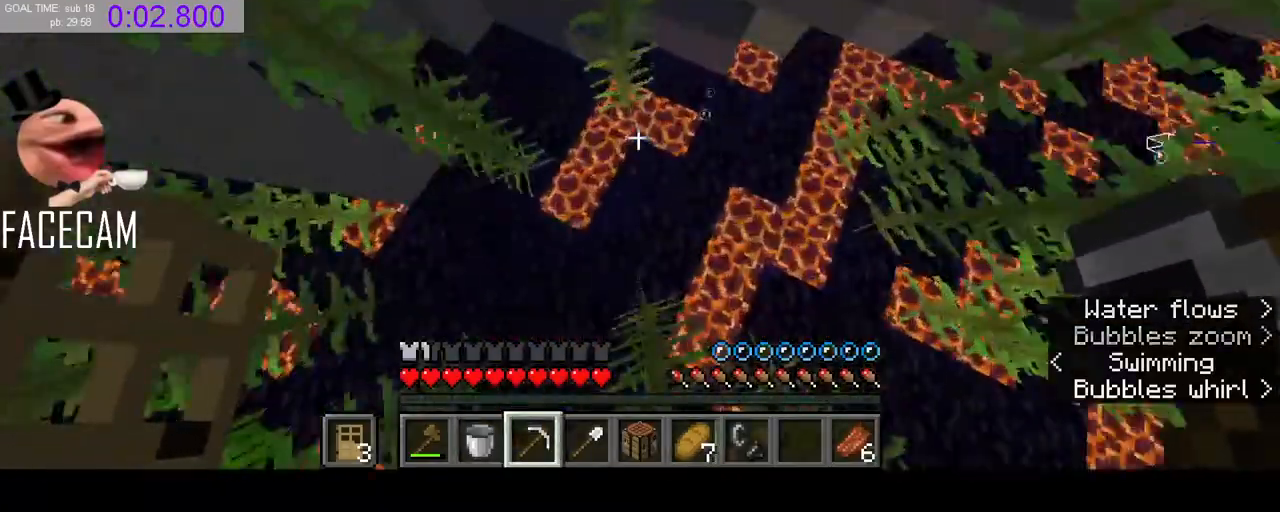
{"keys": ["a", "shift", "w"], "mouse": ["left"], "events": [[167, "w", "down"], [233, "mouse_left", "down"], [367, "a", "down"], [367, "d", "up"]]}
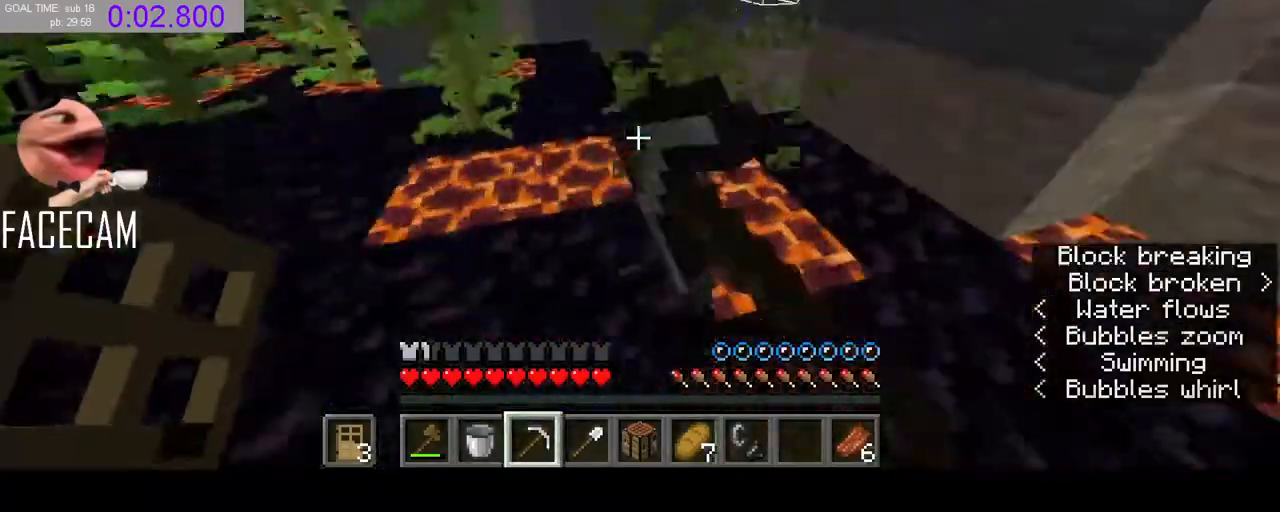
{"keys": ["shift", "w"], "mouse": [], "events": [[167, "a", "up"], [167, "mouse_left", "up"]]}
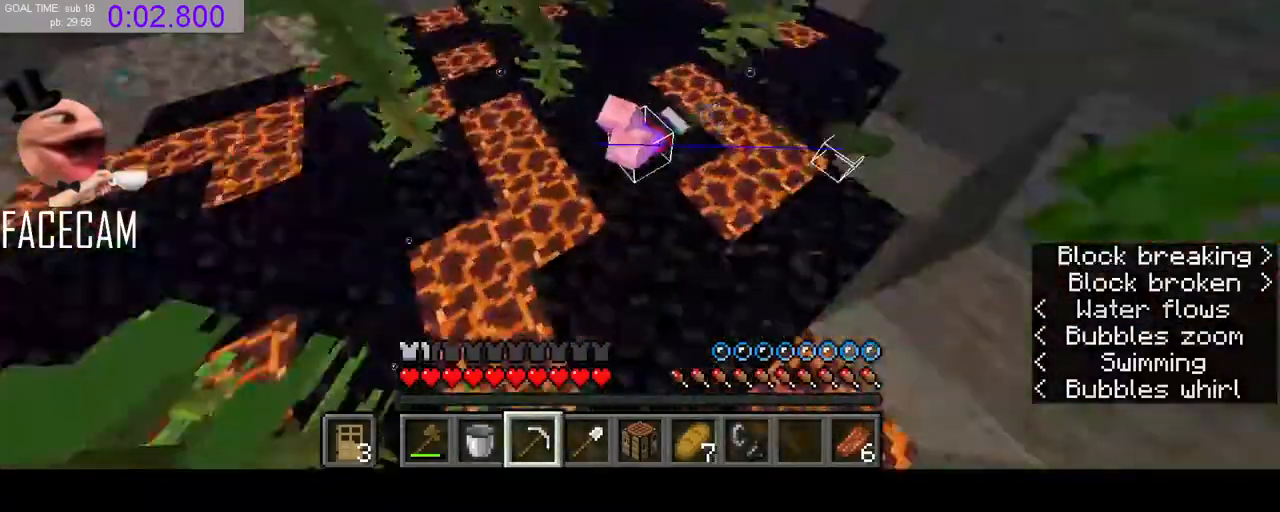
{"keys": ["shift"], "mouse": [], "events": [[300, "w", "up"]]}
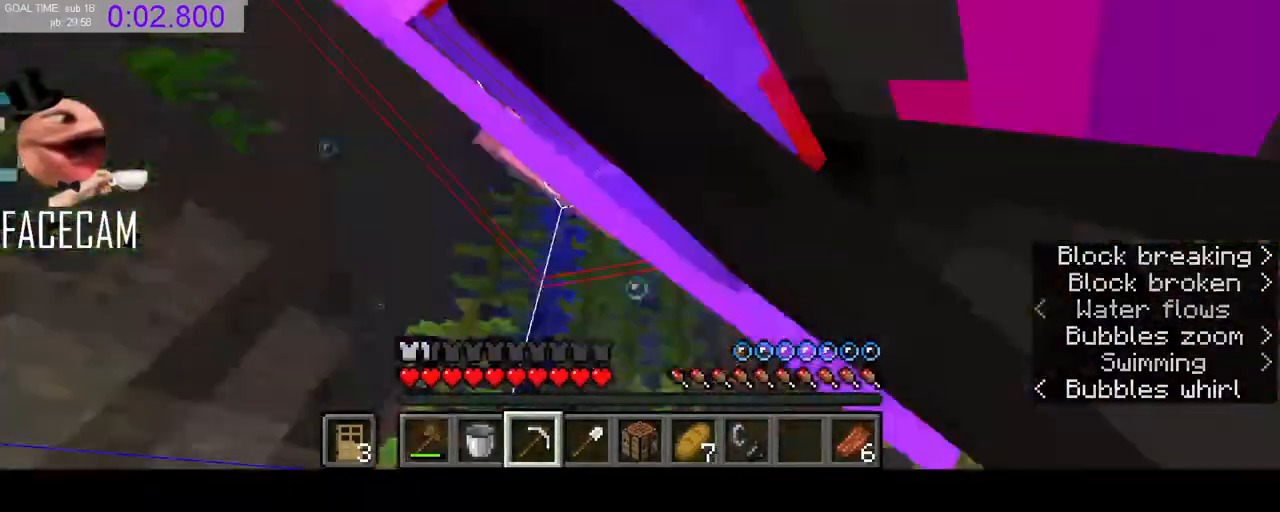
{"keys": ["d", "shift", "w"], "mouse": [], "events": [[300, "w", "down"], [333, "d", "down"]]}